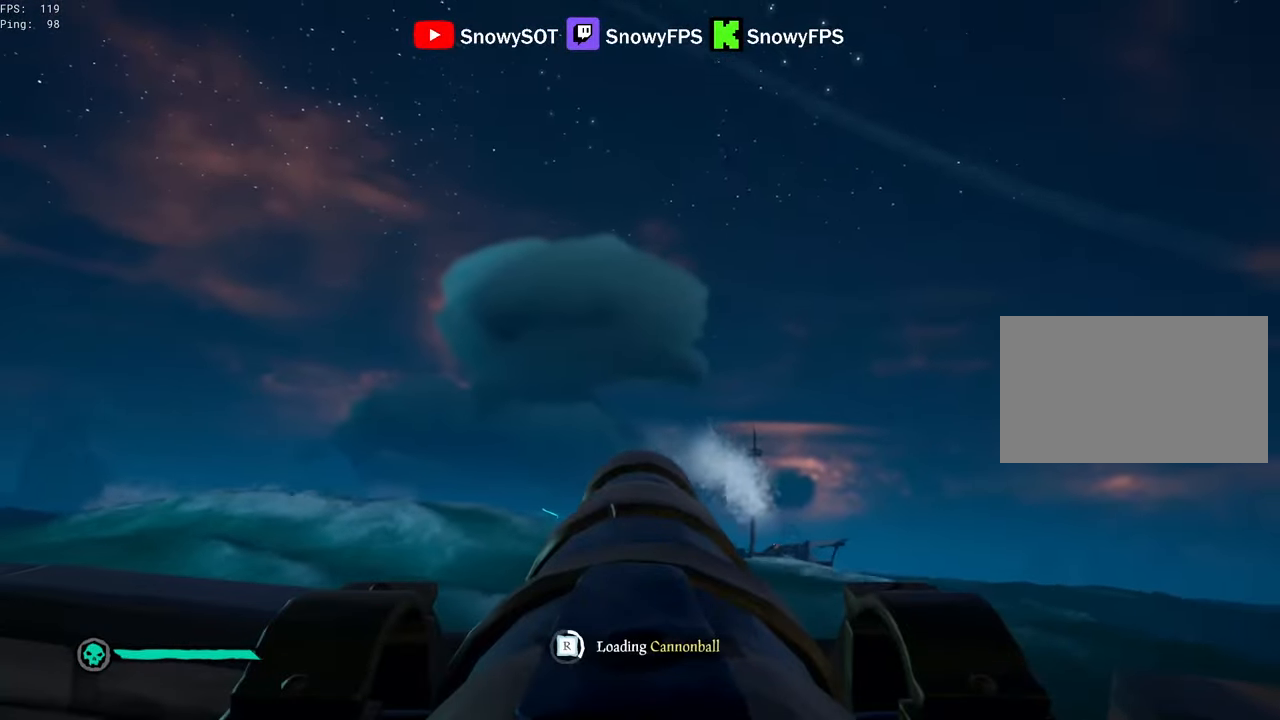
Gameplay with keyboard and mouse; each line is a JSON object with the keys and mouse buttons held at the frame after it. "events" lists presses ("down") and releases ("up") of "1", "2", "3", "4", "5", "a", "alt", "c", "caps_lock", "ctrl", "d", "e", "f", "g", "q", "r", "s", "shift", "space", "t", "tab", "v", "w", "x", "z", "mouse_left", "mouse_wheel" and "mouse_right" between this image and that frame as [ms after this image, input, new state], when the widget could be followed in between. "mouse_left", "mouse_wheel", "mouse_right" = the "left", "wheel", "right" buttons of the "mouse" list. No other keys are recorded. "wheel" means that the mouse wheel is clicked or scrolled. "mouse_move" is the direction in which the mouse moves at that frame (one of eight, or "still"), when it could be read.
{"keys": ["a", "s"], "mouse": [], "mouse_move": "still", "events": [[33, "q", "down"], [317, "q", "up"], [400, "s", "down"], [500, "a", "down"]]}
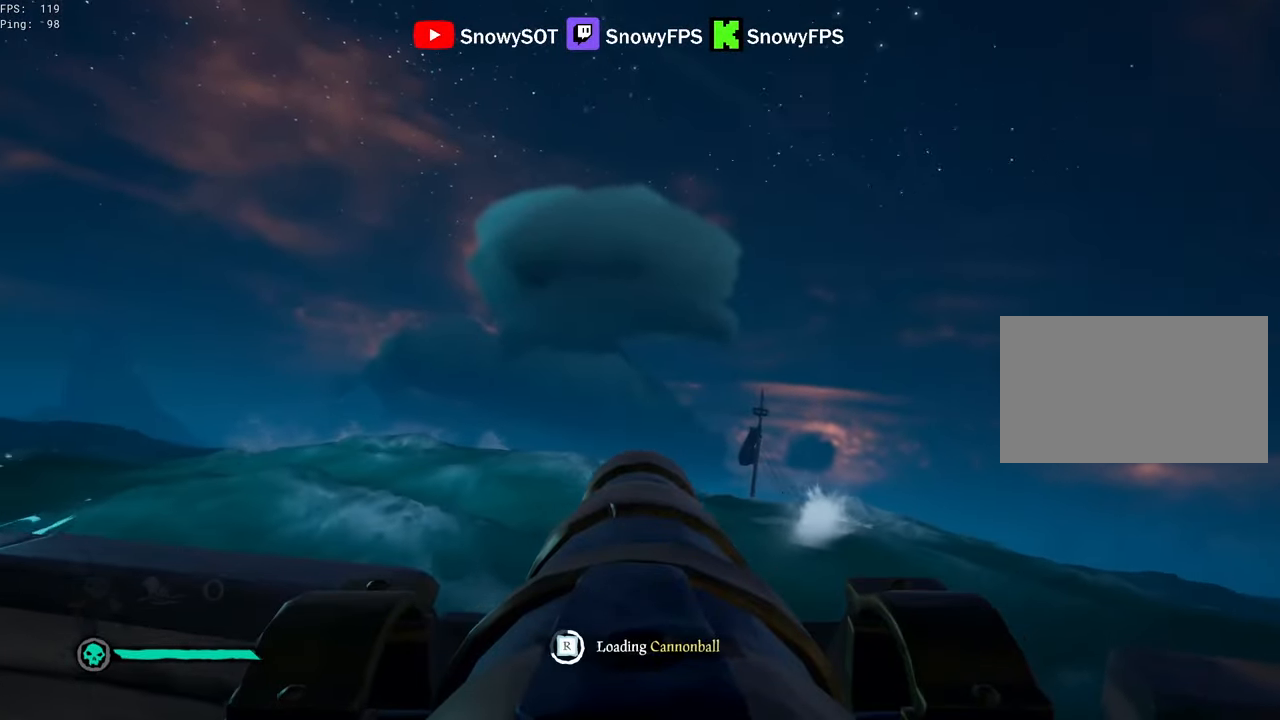
{"keys": [], "mouse": [], "mouse_move": "still", "events": [[100, "a", "up"], [100, "s", "up"], [183, "d", "down"], [333, "d", "up"], [333, "mouse_left", "down"], [467, "mouse_left", "up"]]}
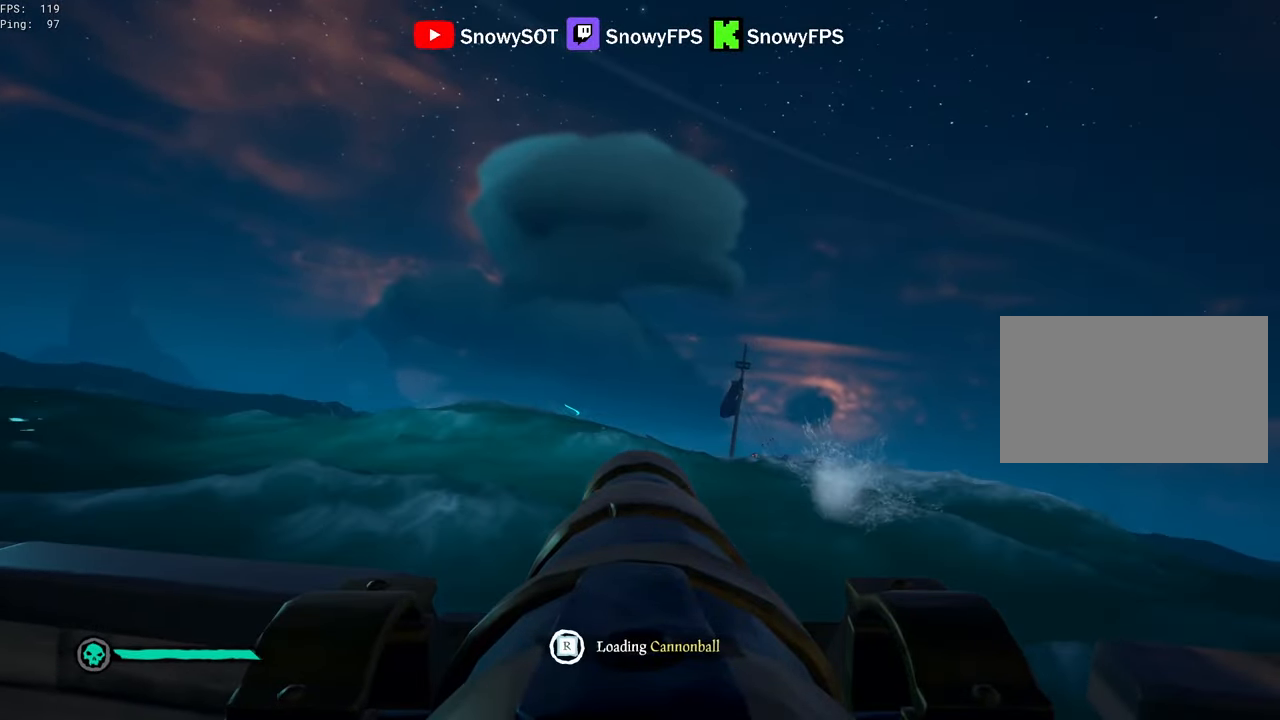
{"keys": ["r"], "mouse": [], "mouse_move": "still", "events": [[67, "w", "down"], [300, "mouse_left", "down"], [300, "w", "up"], [433, "mouse_left", "up"], [433, "r", "down"]]}
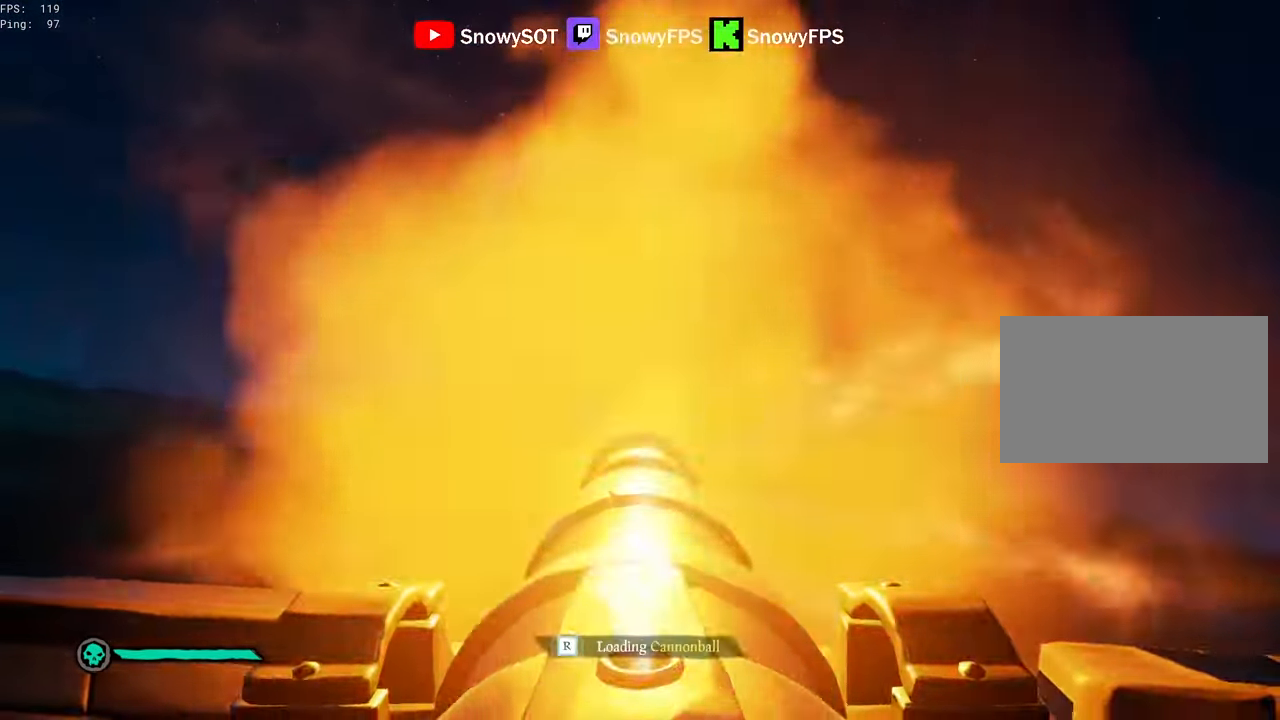
{"keys": [], "mouse": [], "mouse_move": "still", "events": [[33, "r", "up"], [117, "s", "down"], [167, "s", "up"], [217, "mouse_left", "down"], [300, "mouse_left", "up"], [350, "mouse_left", "down"], [400, "w", "down"], [450, "mouse_left", "up"], [450, "w", "up"]]}
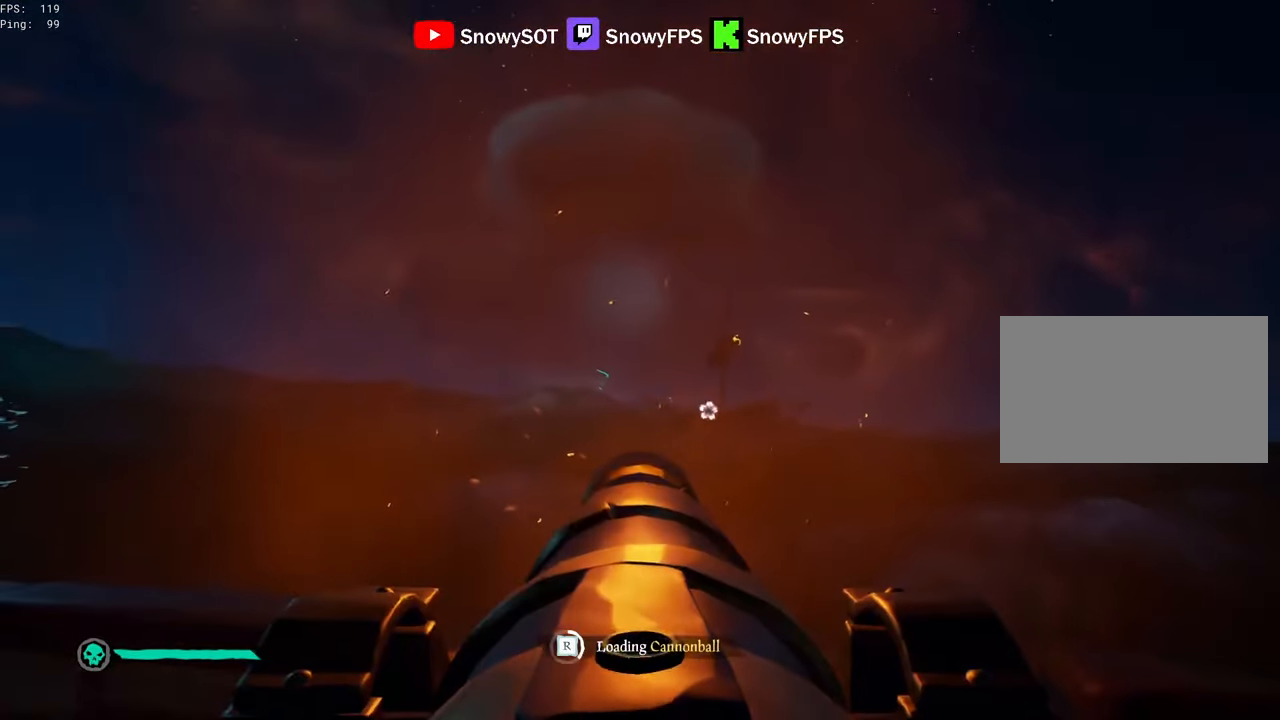
{"keys": [], "mouse": [], "mouse_move": "still", "events": [[50, "mouse_left", "down"], [133, "mouse_left", "up"], [183, "mouse_left", "down"], [317, "d", "down"], [317, "mouse_left", "up"], [367, "mouse_left", "down"], [417, "d", "up"], [467, "mouse_left", "up"]]}
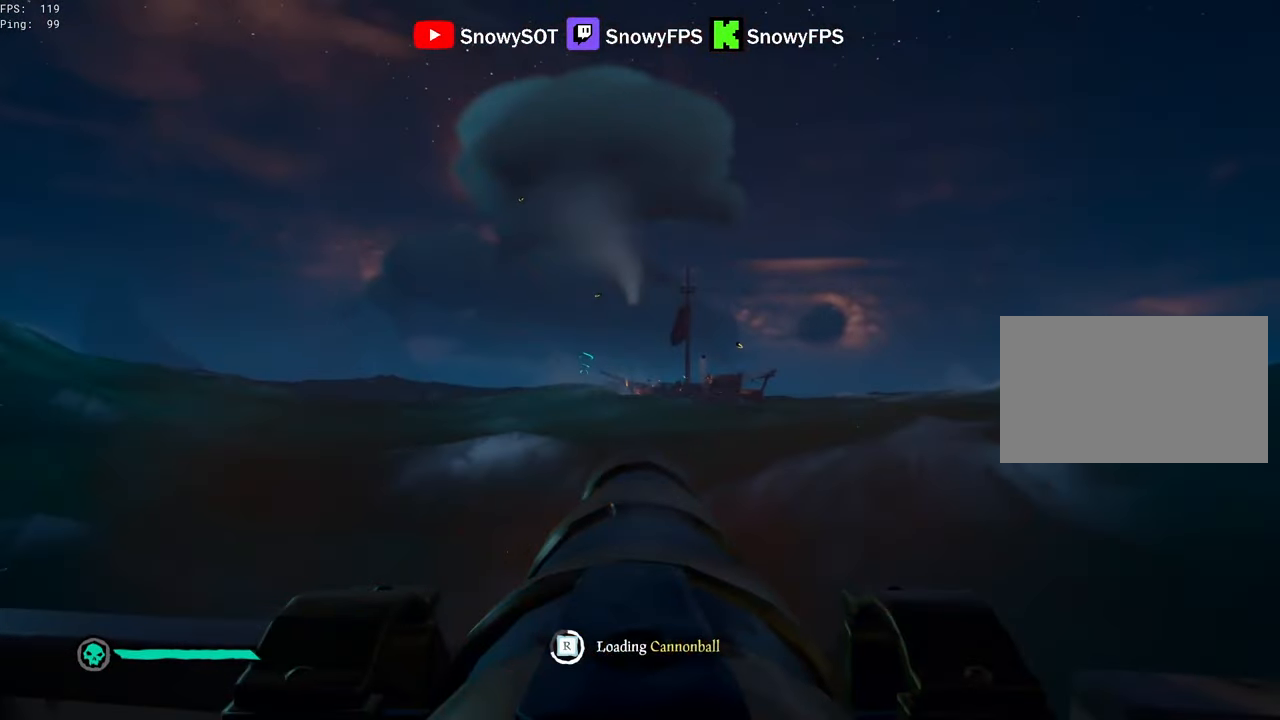
{"keys": [], "mouse": [], "mouse_move": "still", "events": [[67, "mouse_left", "down"], [150, "mouse_left", "up"], [200, "mouse_left", "down"], [333, "mouse_left", "up"], [383, "mouse_left", "down"], [483, "mouse_left", "up"]]}
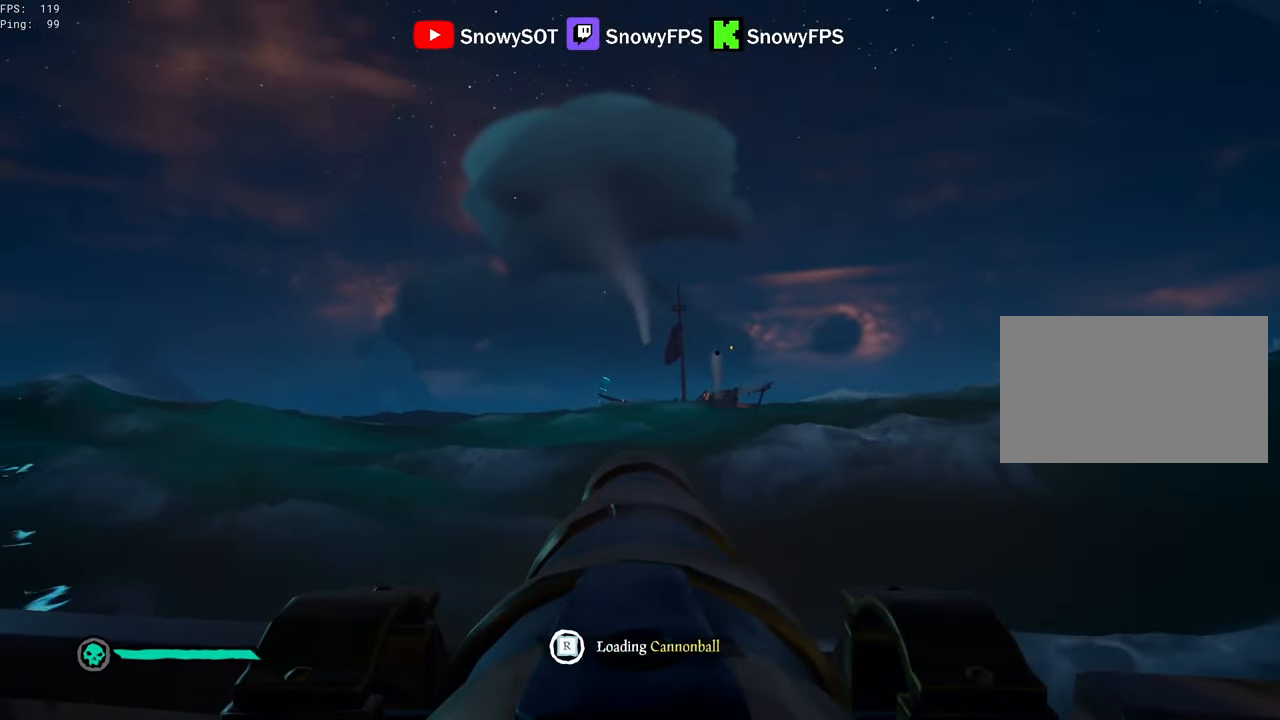
{"keys": ["a", "s"], "mouse": ["left"], "mouse_move": "still", "events": [[217, "a", "down"], [317, "a", "up"], [450, "mouse_left", "down"], [500, "a", "down"], [500, "s", "down"]]}
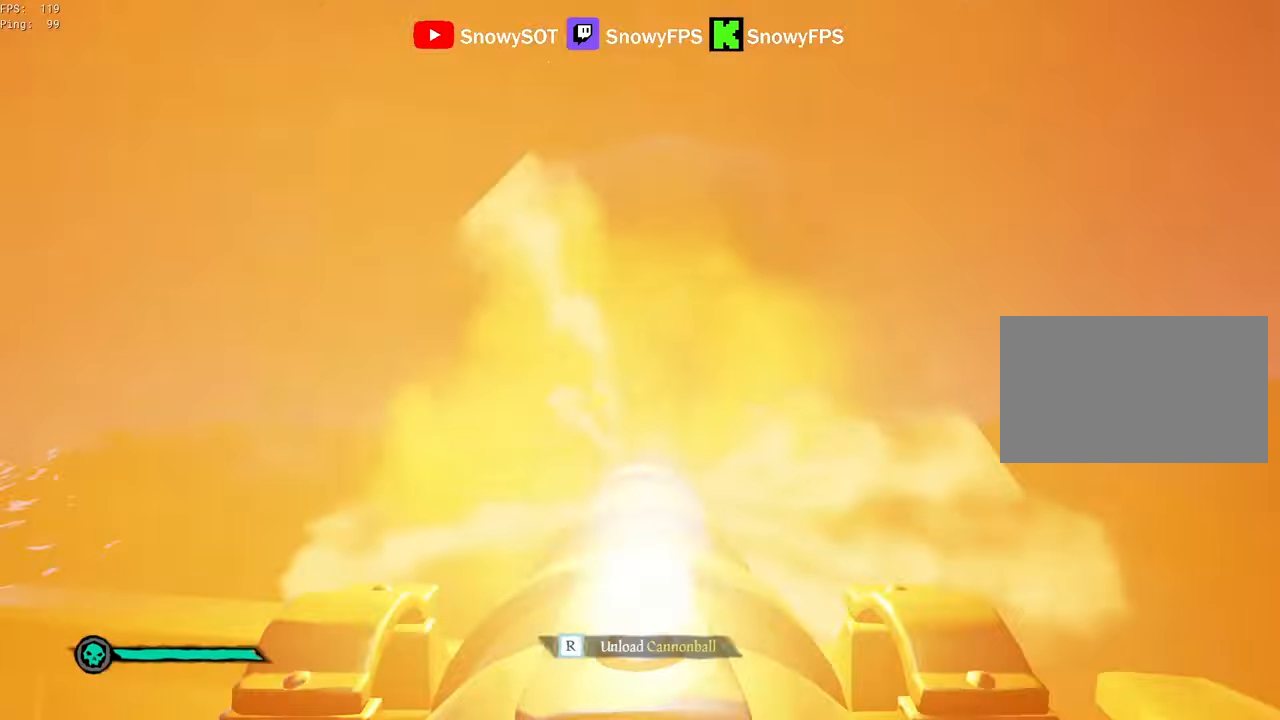
{"keys": ["a"], "mouse": [], "mouse_move": "still", "events": [[50, "mouse_left", "up"], [50, "s", "up"], [233, "f", "down"], [283, "f", "up"]]}
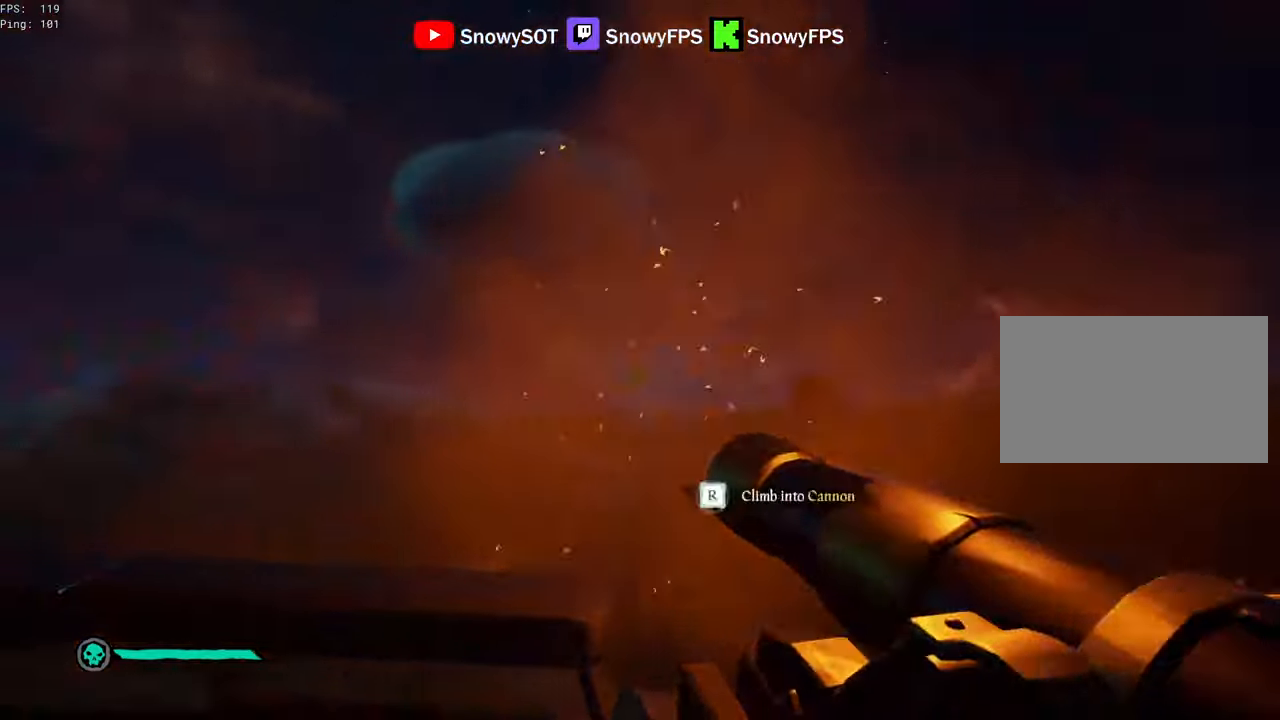
{"keys": ["d"], "mouse": [], "mouse_move": "right", "events": [[200, "a", "up"], [200, "d", "down"]]}
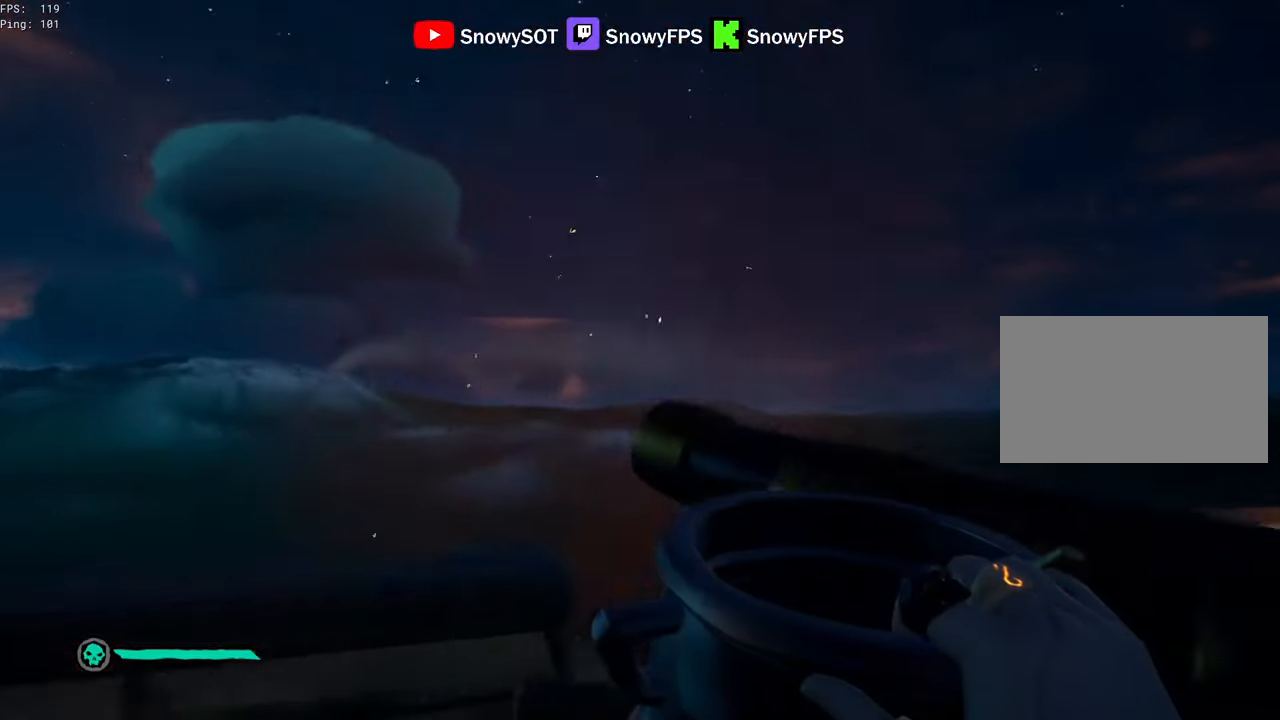
{"keys": ["r"], "mouse": [], "mouse_move": "down", "events": [[300, "d", "up"], [350, "w", "down"], [450, "w", "up"], [500, "r", "down"]]}
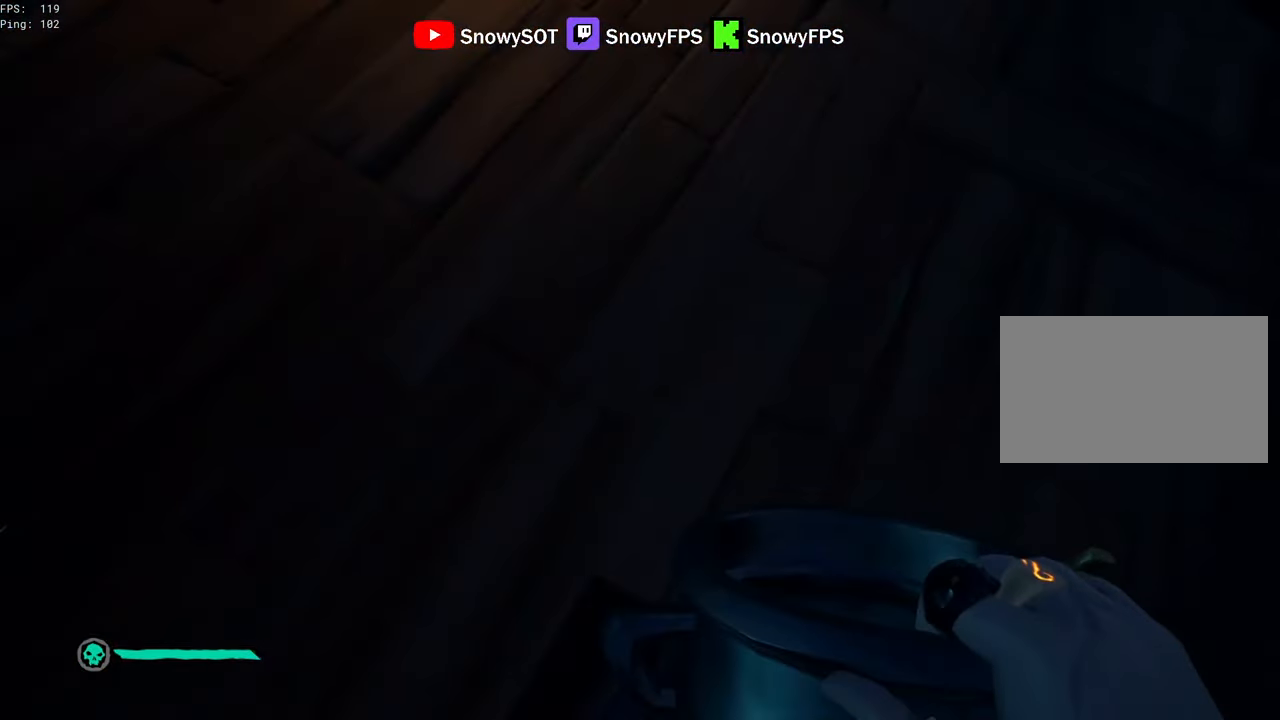
{"keys": ["s"], "mouse": [], "mouse_move": "up-left", "events": [[83, "f", "down"], [133, "r", "up"], [183, "f", "up"], [367, "s", "down"]]}
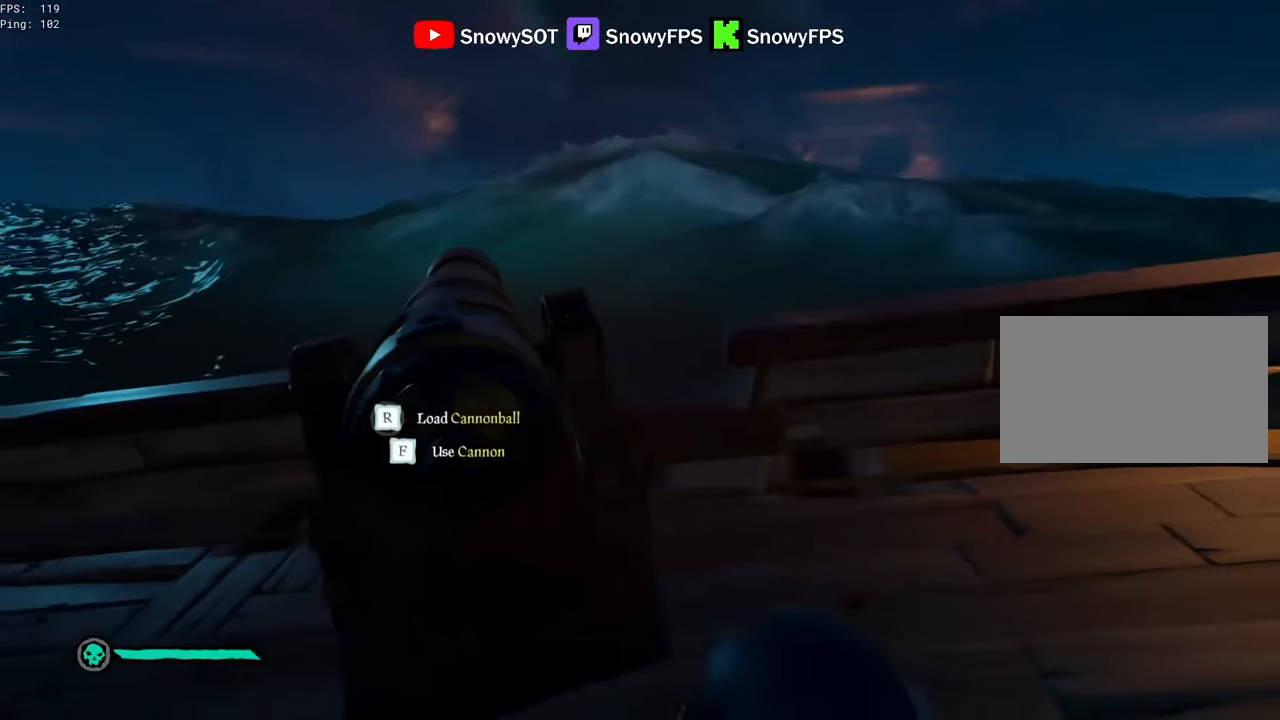
{"keys": ["a"], "mouse": [], "mouse_move": "down-left", "events": [[17, "mouse_right", "down"], [50, "mouse_right", "up"], [100, "mouse_right", "down"], [150, "d", "down"], [200, "s", "up"], [250, "mouse_right", "up"], [300, "mouse_right", "down"], [383, "a", "down"], [383, "d", "up"], [383, "mouse_right", "up"]]}
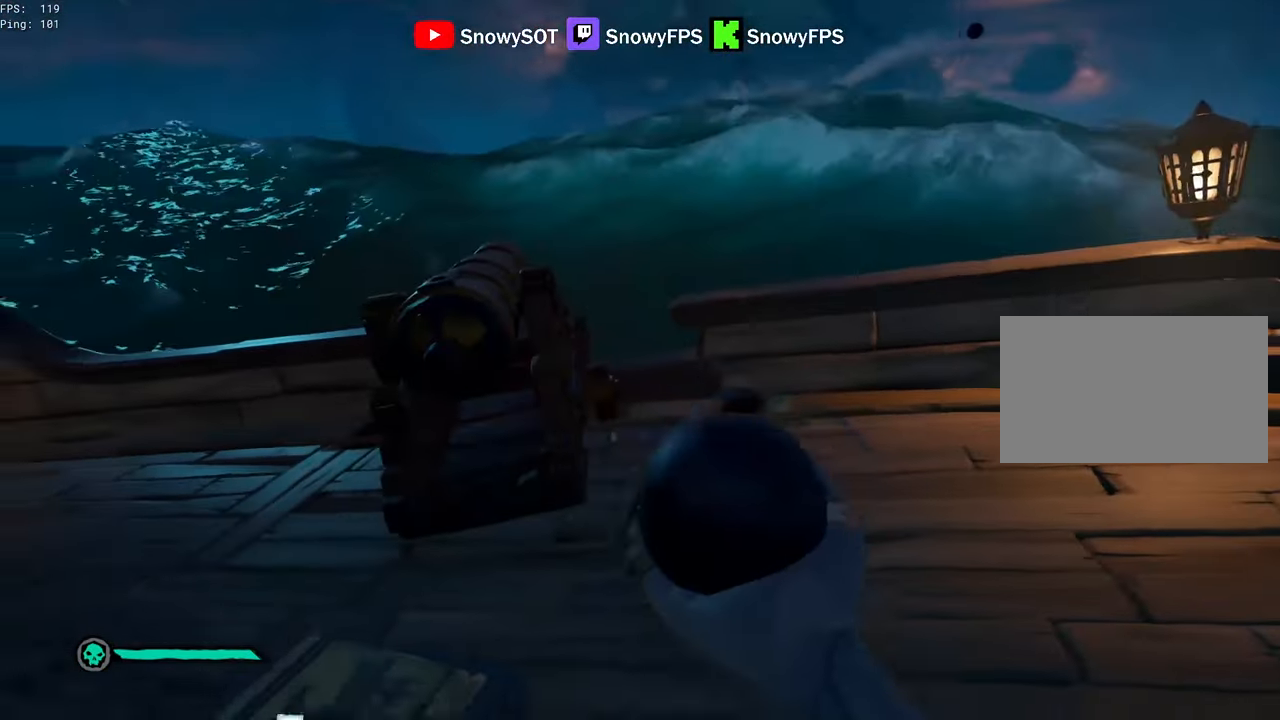
{"keys": [], "mouse": [], "mouse_move": "still", "events": [[167, "w", "down"], [267, "a", "up"], [317, "r", "down"], [317, "w", "up"], [350, "f", "down"], [450, "f", "up"], [450, "r", "up"]]}
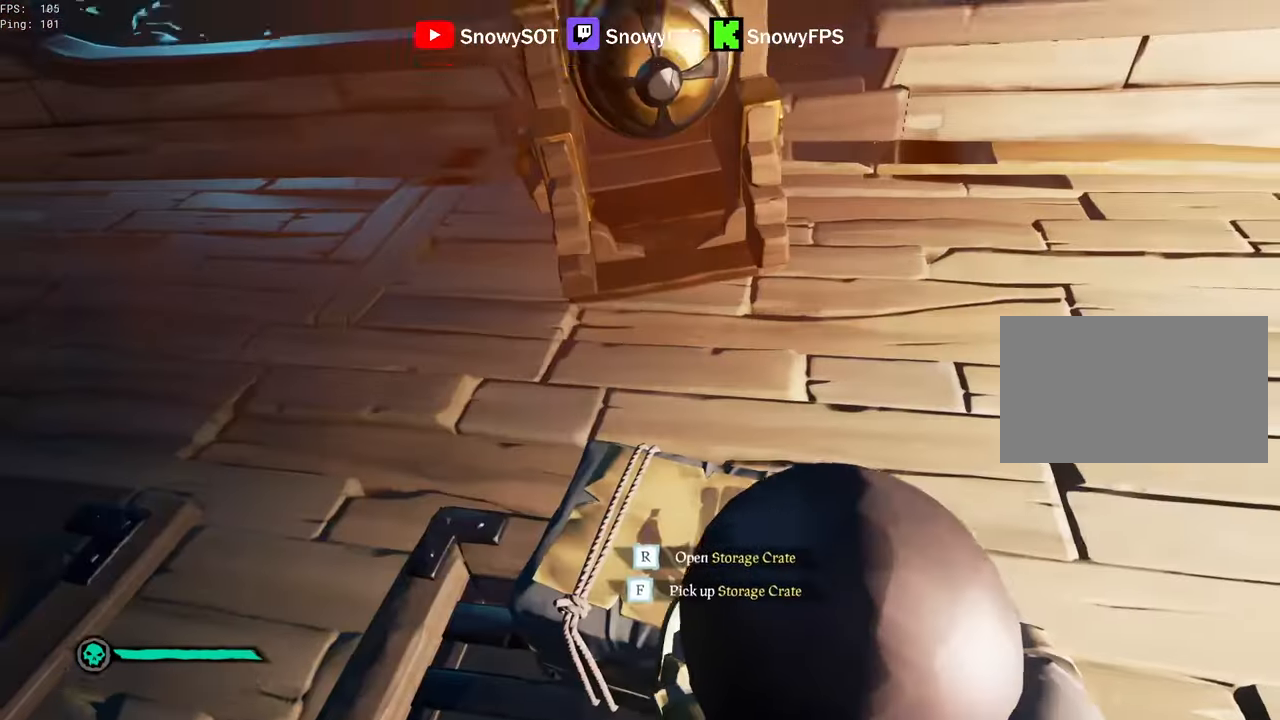
{"keys": ["q"], "mouse": [], "mouse_move": "up-right", "events": [[133, "w", "down"], [367, "f", "down"], [367, "w", "up"], [417, "f", "up"], [467, "q", "down"]]}
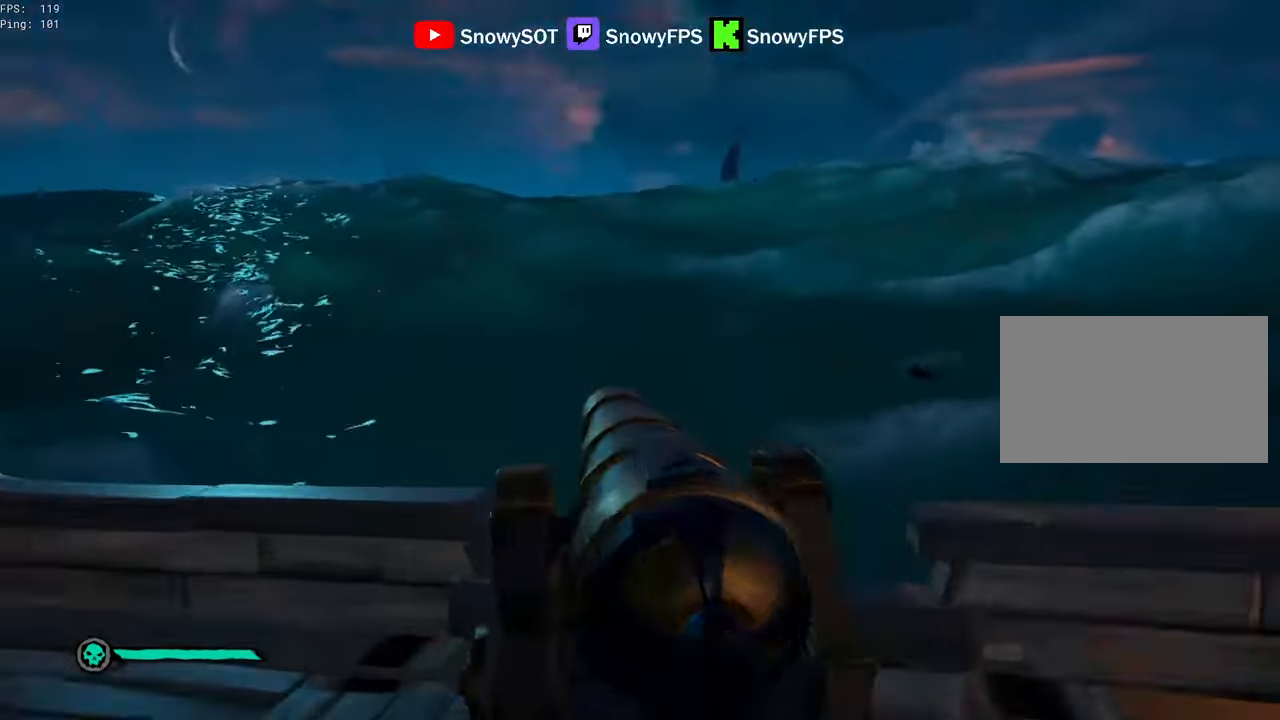
{"keys": ["w"], "mouse": [], "mouse_move": "still", "events": [[200, "q", "up"], [250, "r", "down"], [300, "r", "up"], [383, "w", "down"]]}
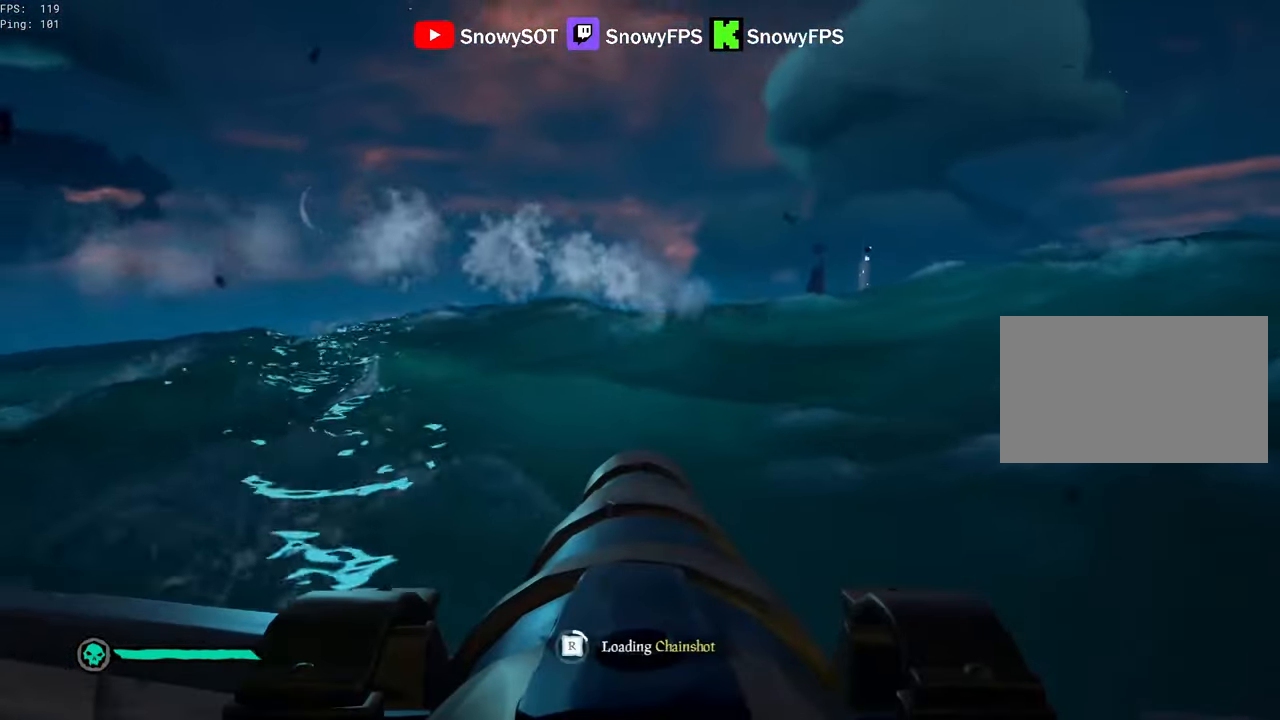
{"keys": [], "mouse": [], "mouse_move": "still", "events": [[33, "w", "up"], [217, "d", "down"], [350, "d", "up"]]}
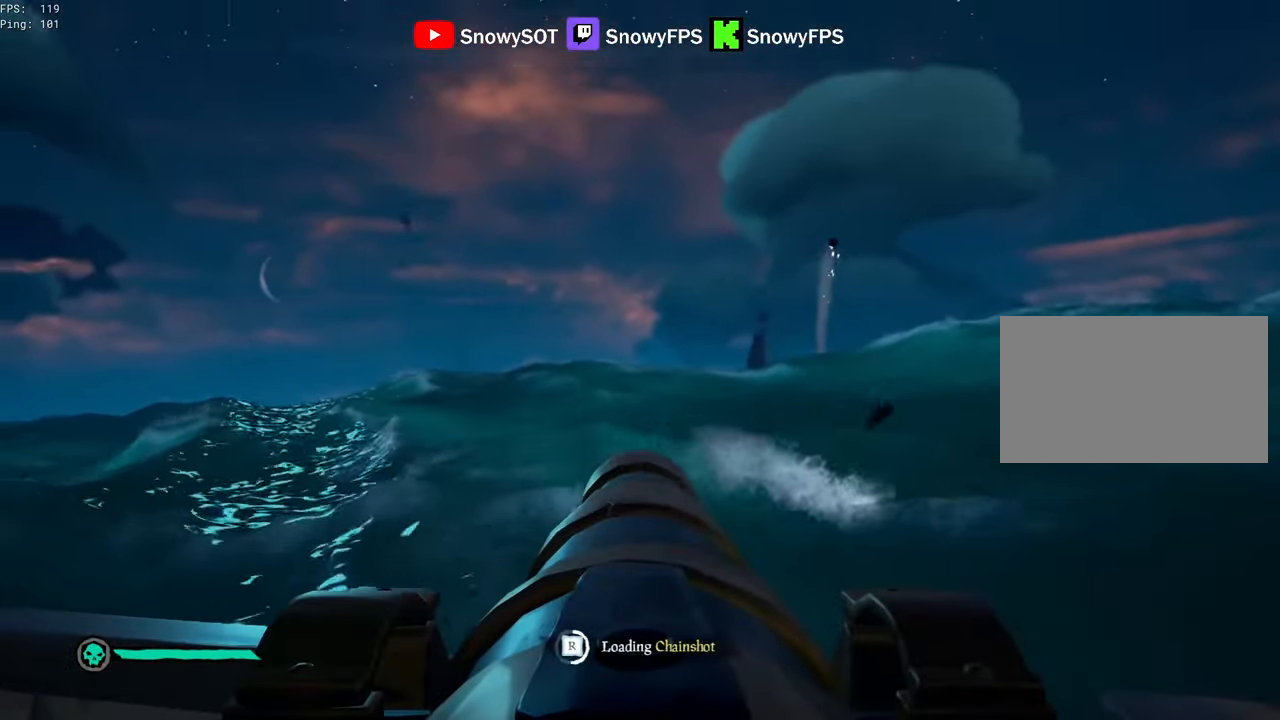
{"keys": [], "mouse": [], "mouse_move": "still", "events": [[83, "d", "down"], [83, "mouse_left", "down"], [133, "s", "down"], [183, "mouse_left", "up"], [233, "d", "up"], [233, "mouse_left", "down"], [233, "s", "up"], [317, "mouse_left", "up"], [367, "mouse_left", "down"], [467, "mouse_left", "up"]]}
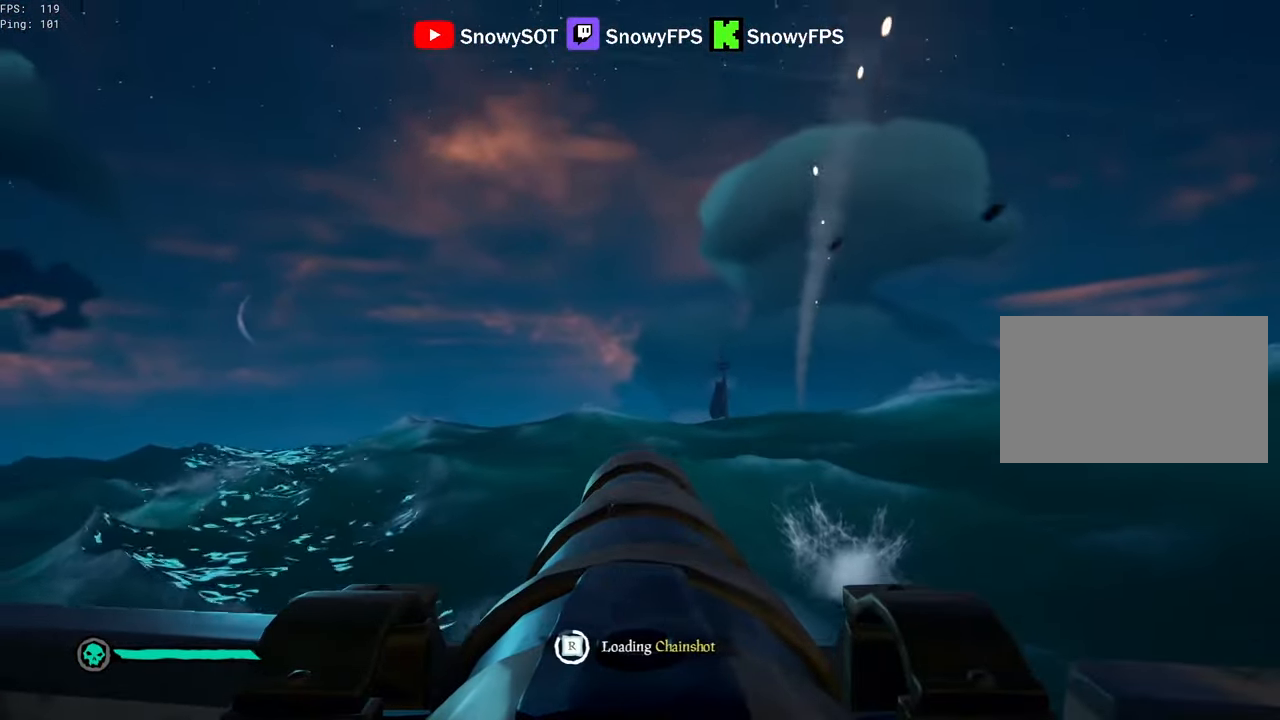
{"keys": ["w"], "mouse": [], "mouse_move": "still", "events": [[50, "mouse_left", "down"], [150, "mouse_left", "up"], [433, "w", "down"]]}
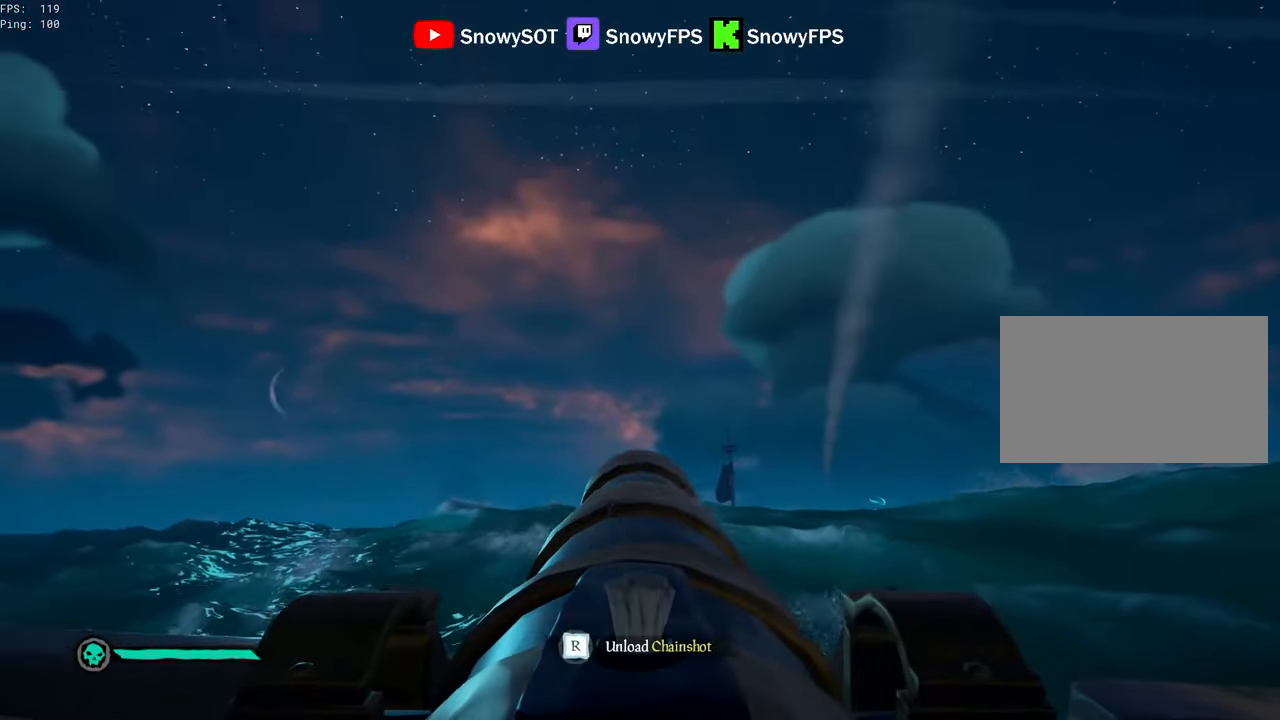
{"keys": ["r"], "mouse": [], "mouse_move": "up", "events": [[83, "mouse_left", "down"], [83, "w", "up"], [167, "q", "down"], [217, "mouse_left", "up"], [500, "q", "up"], [500, "r", "down"]]}
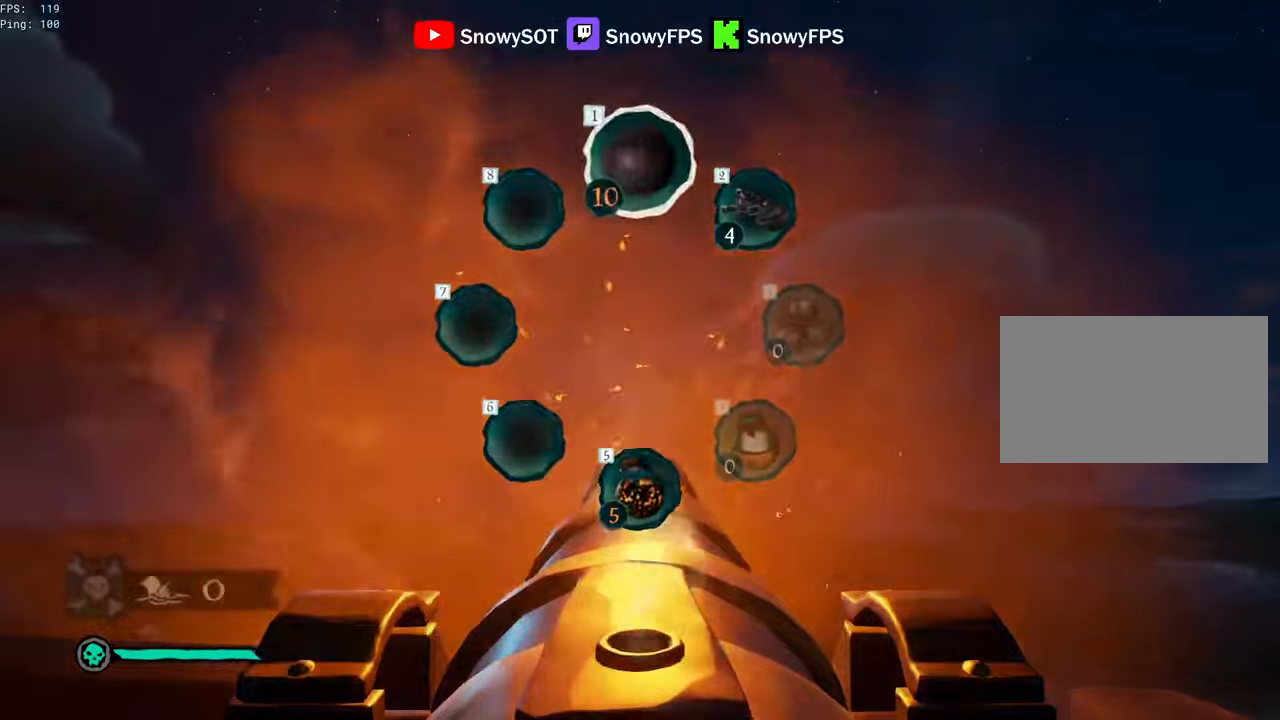
{"keys": ["d"], "mouse": ["left"], "mouse_move": "still", "events": [[83, "r", "up"], [183, "s", "down"], [316, "s", "up"], [366, "mouse_left", "down"], [416, "d", "down"]]}
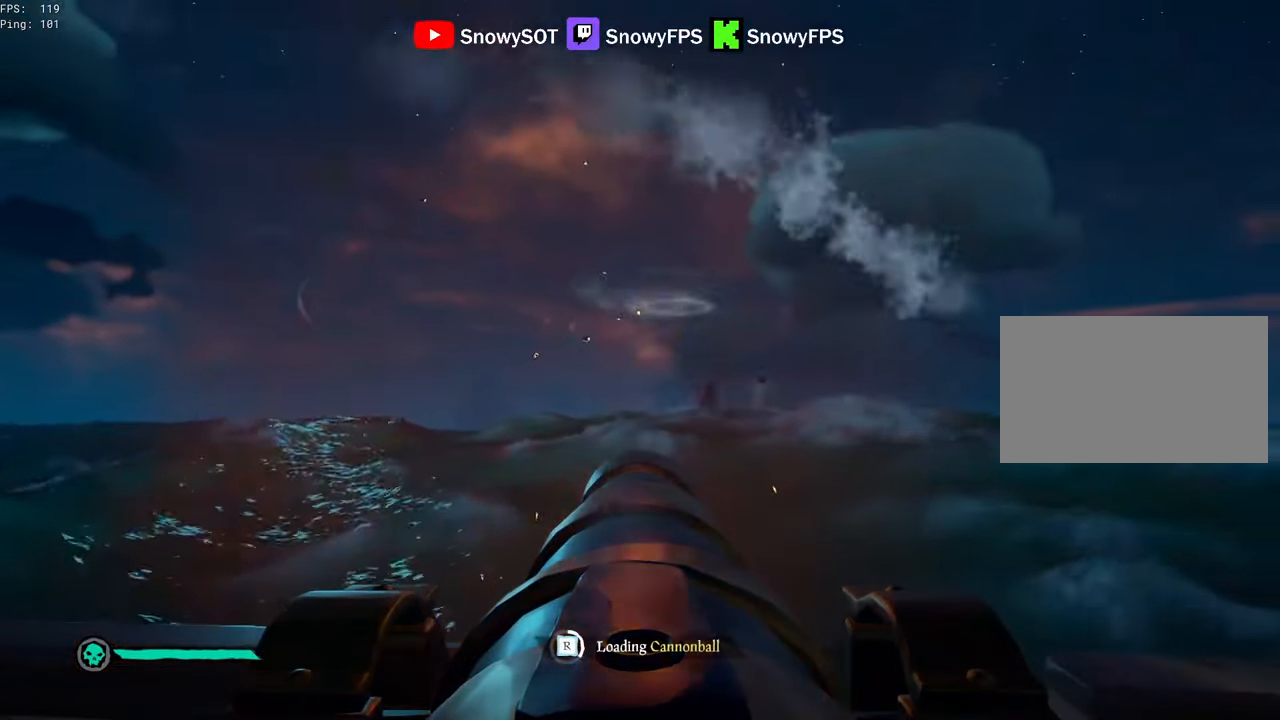
{"keys": ["a"], "mouse": [], "mouse_move": "still", "events": [[16, "d", "up"], [16, "mouse_left", "up"], [66, "mouse_left", "down"], [200, "a", "down"], [200, "f", "down"], [200, "mouse_left", "up"], [250, "f", "up"]]}
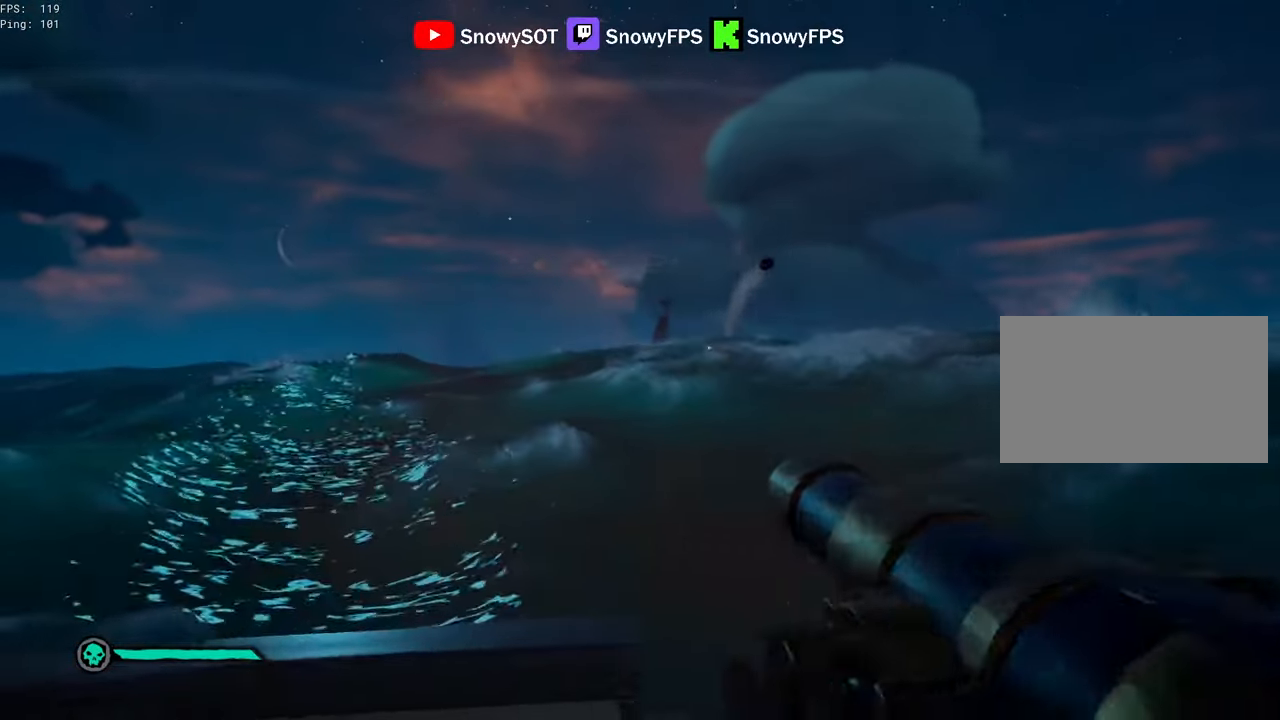
{"keys": ["d", "w"], "mouse": [], "mouse_move": "right", "events": [[266, "a", "up"], [266, "d", "down"], [400, "w", "down"]]}